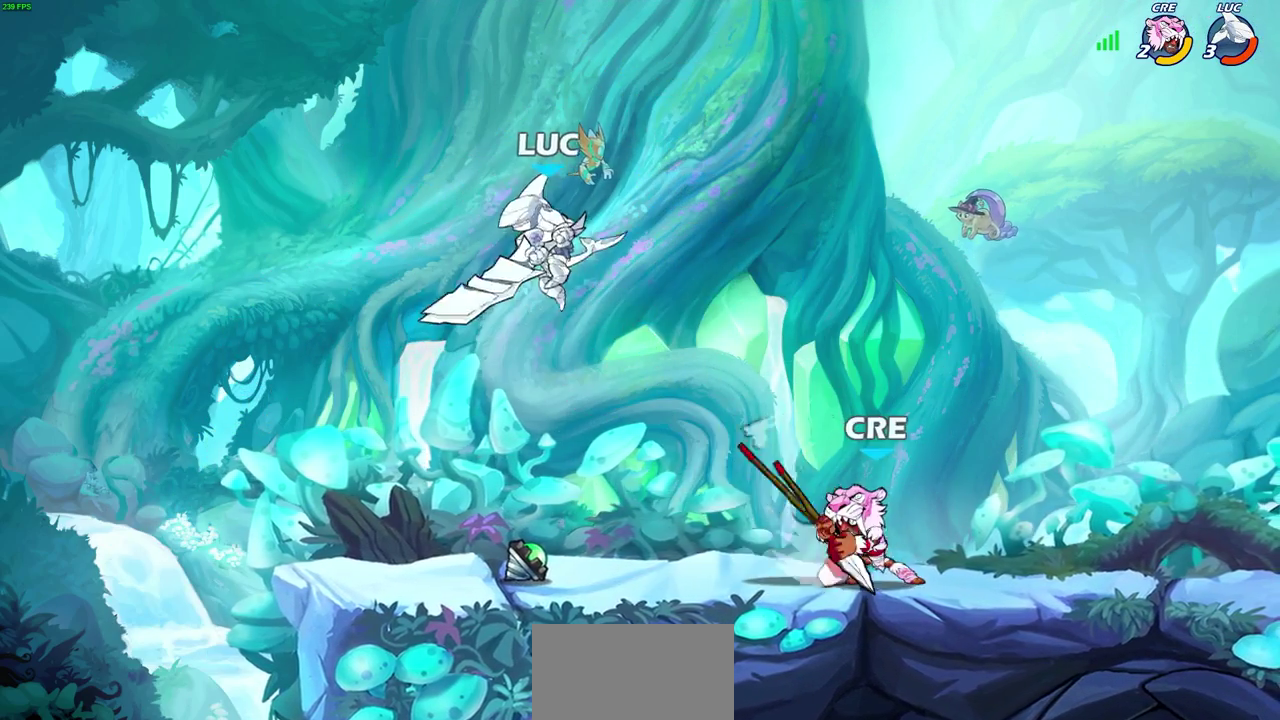
Gameplay with a controller (PlayStation layout); each line is a JSON object with the inputs held at the frame after it (dt_ms = milliseconds from this image to that frame). "events" lists button and stick changes between this image and that frame as [ms after this image, input, new state], when the widget could be followed in between. This document gives stick clicks only as held states, not as events.
{"dt_ms": 600, "buttons": [], "left_stick": "center", "right_stick": "center", "events": [[233, "left_stick", "left"], [333, "left_stick", "up-left"], [433, "left_stick", "up-right"], [533, "left_stick", "center"]]}
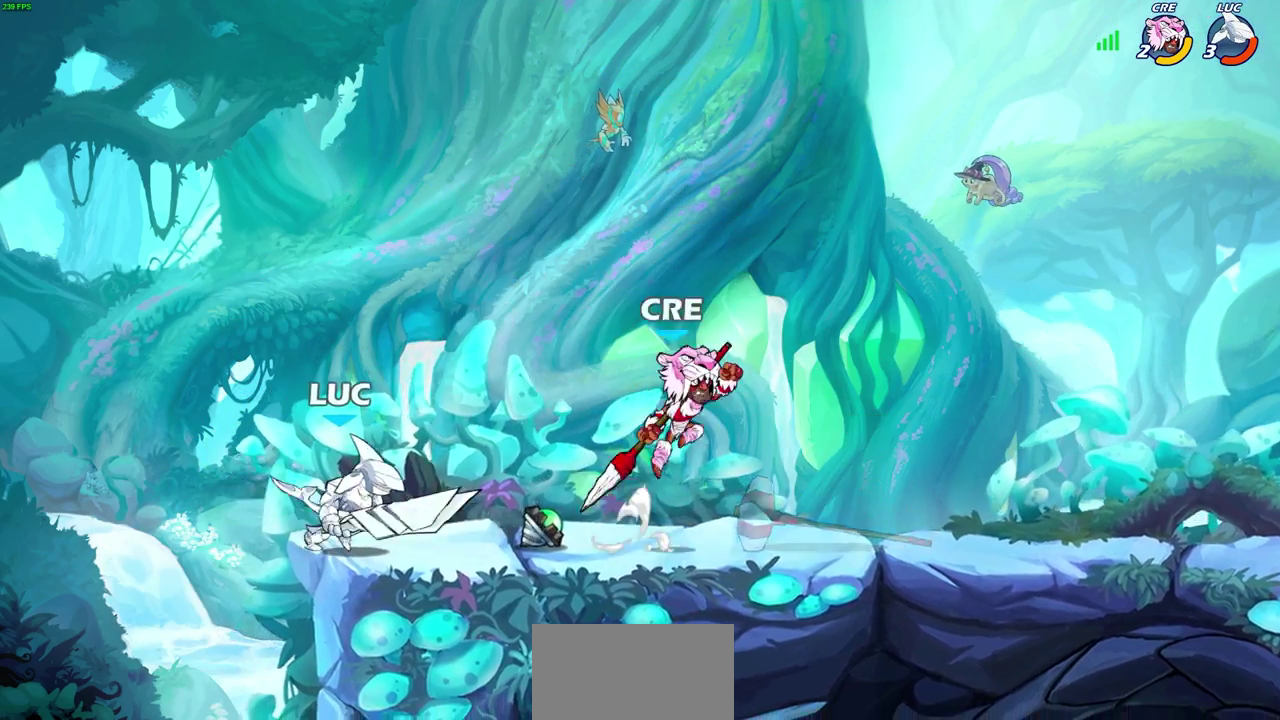
{"dt_ms": 600, "buttons": ["SQUARE"], "left_stick": "center", "right_stick": "center", "events": [[200, "left_stick", "right"], [267, "R2", "down"], [350, "SQUARE", "down"], [417, "left_stick", "center"], [467, "R2", "up"], [467, "SQUARE", "up"], [567, "SQUARE", "down"]]}
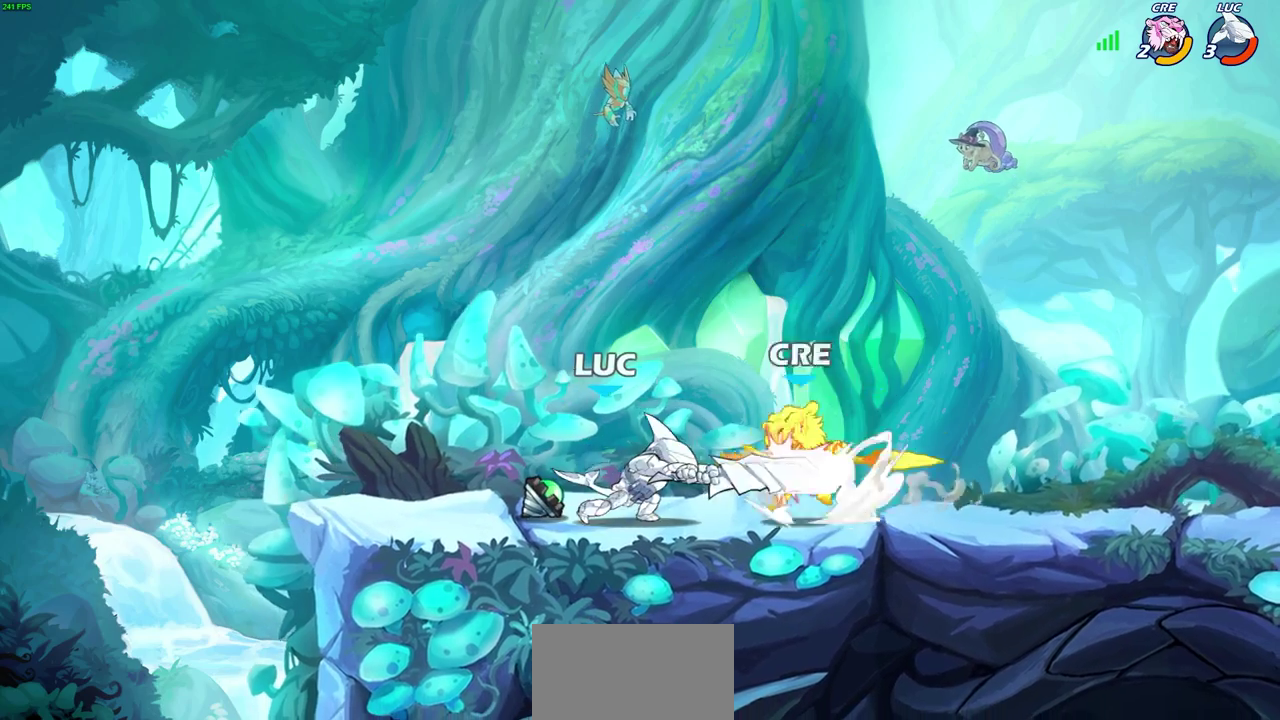
{"dt_ms": 600, "buttons": ["R2"], "left_stick": "right", "right_stick": "center", "events": [[67, "SQUARE", "up"], [167, "SQUARE", "down"], [233, "SQUARE", "up"], [267, "left_stick", "up-right"], [367, "left_stick", "right"], [467, "R2", "down"]]}
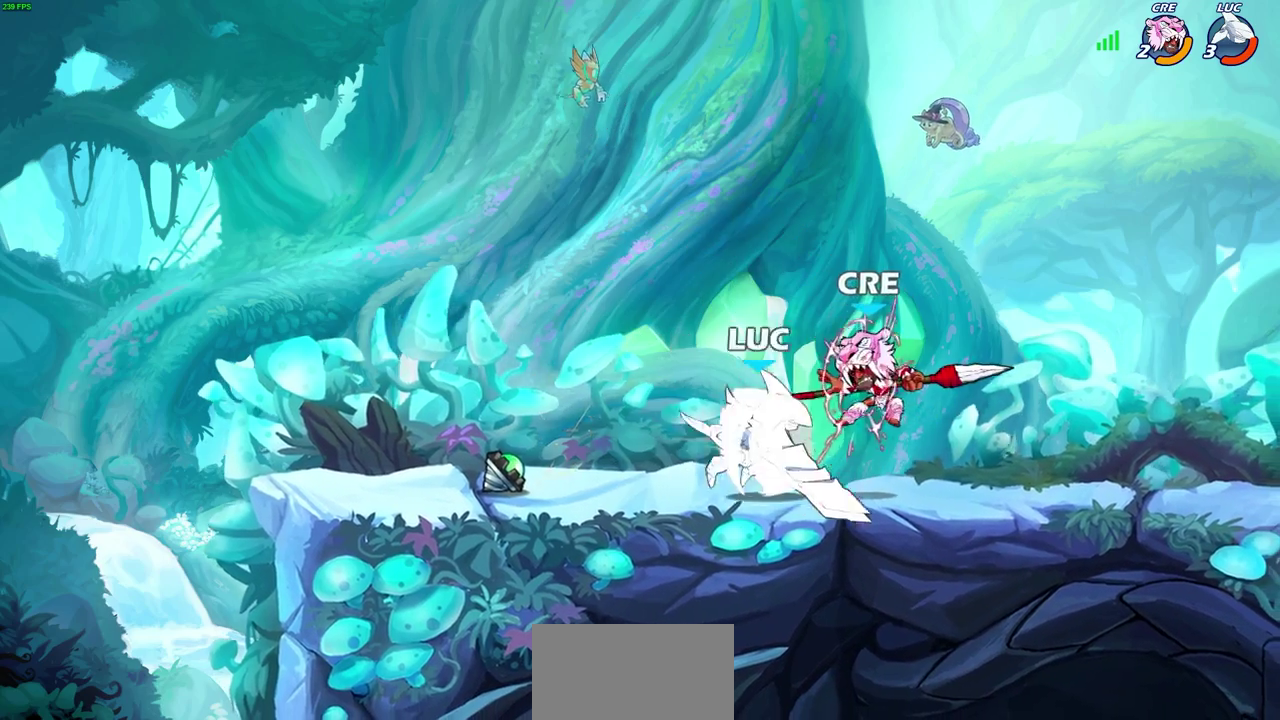
{"dt_ms": 300, "buttons": [], "left_stick": "up", "right_stick": "center"}
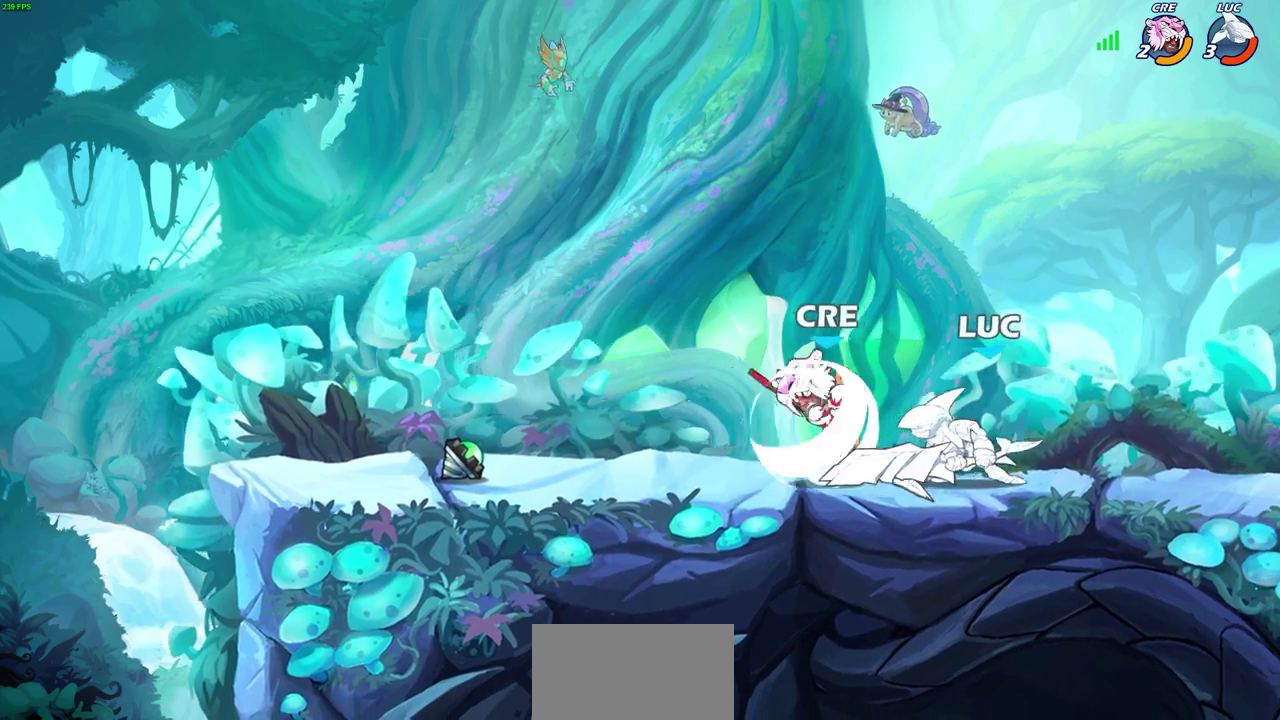
{"dt_ms": 300, "buttons": [], "left_stick": "down-left", "right_stick": "center", "events": [[50, "SQUARE", "down"], [67, "left_stick", "center"], [133, "SQUARE", "up"], [233, "SQUARE", "down"], [233, "left_stick", "down-left"], [300, "SQUARE", "up"]]}
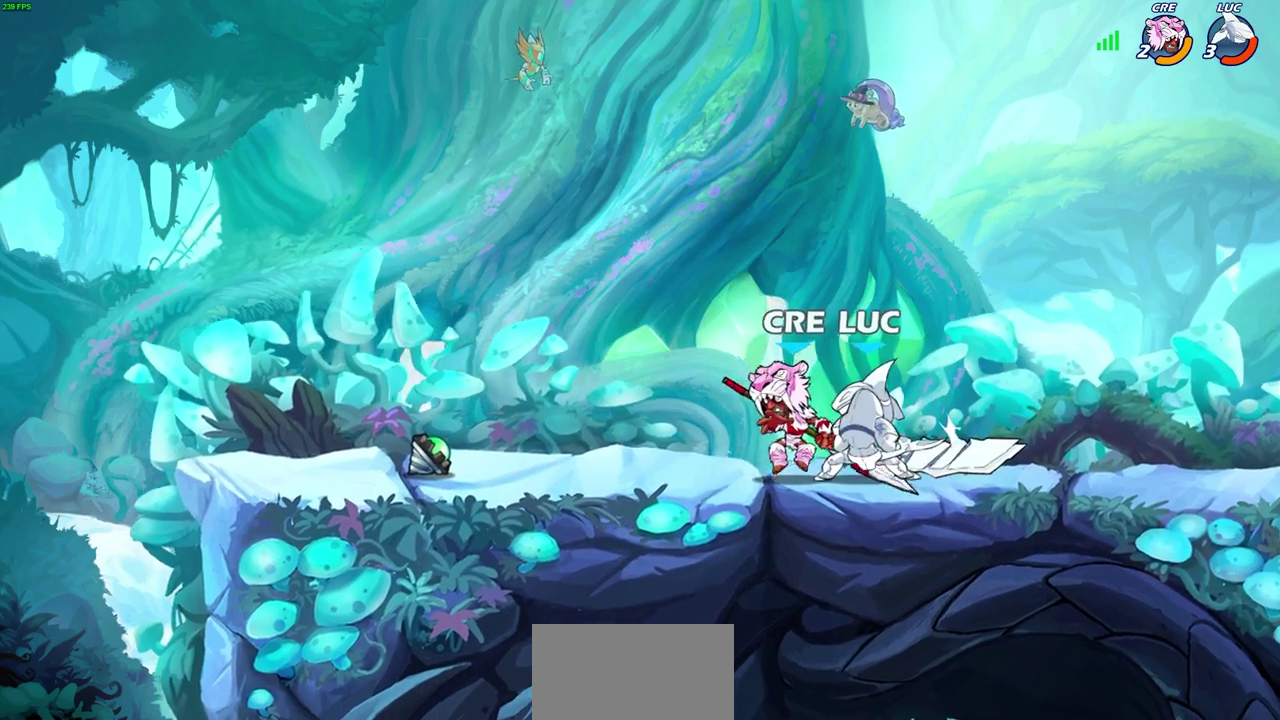
{"dt_ms": 600, "buttons": [], "left_stick": "center", "right_stick": "center"}
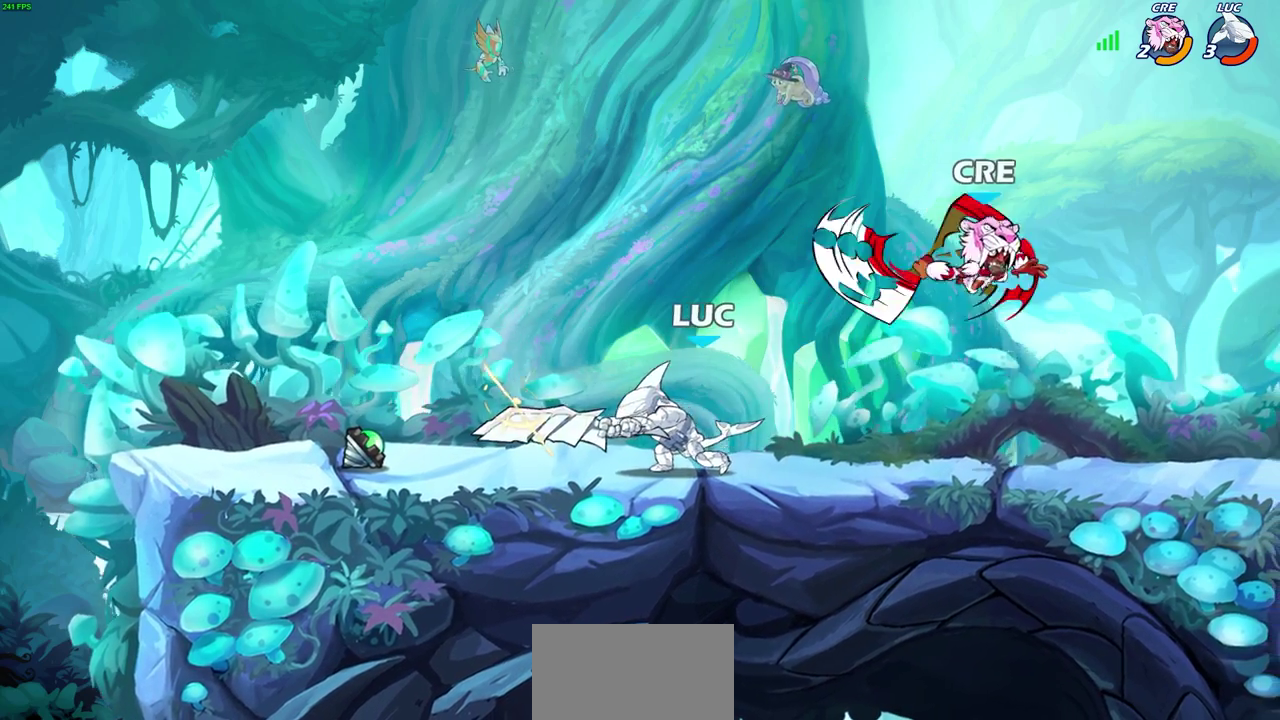
{"dt_ms": 600, "buttons": [], "left_stick": "center", "right_stick": "center", "events": [[133, "left_stick", "right"], [417, "left_stick", "down-right"], [450, "R2", "down"], [500, "SQUARE", "down"], [533, "left_stick", "center"], [550, "R2", "up"], [567, "SQUARE", "up"]]}
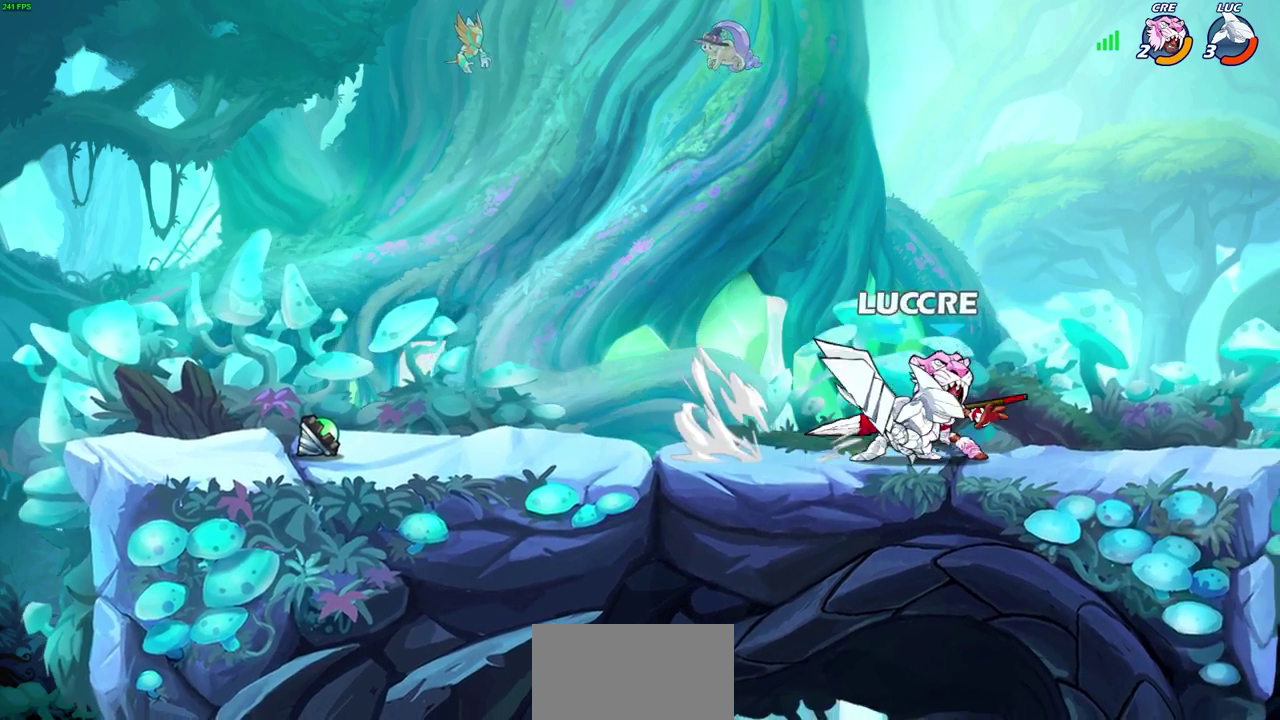
{"dt_ms": 600, "buttons": [], "left_stick": "up-right", "right_stick": "center", "events": [[83, "SQUARE", "down"], [183, "SQUARE", "up"], [250, "SQUARE", "down"], [250, "left_stick", "left"], [350, "SQUARE", "up"], [550, "left_stick", "up-right"]]}
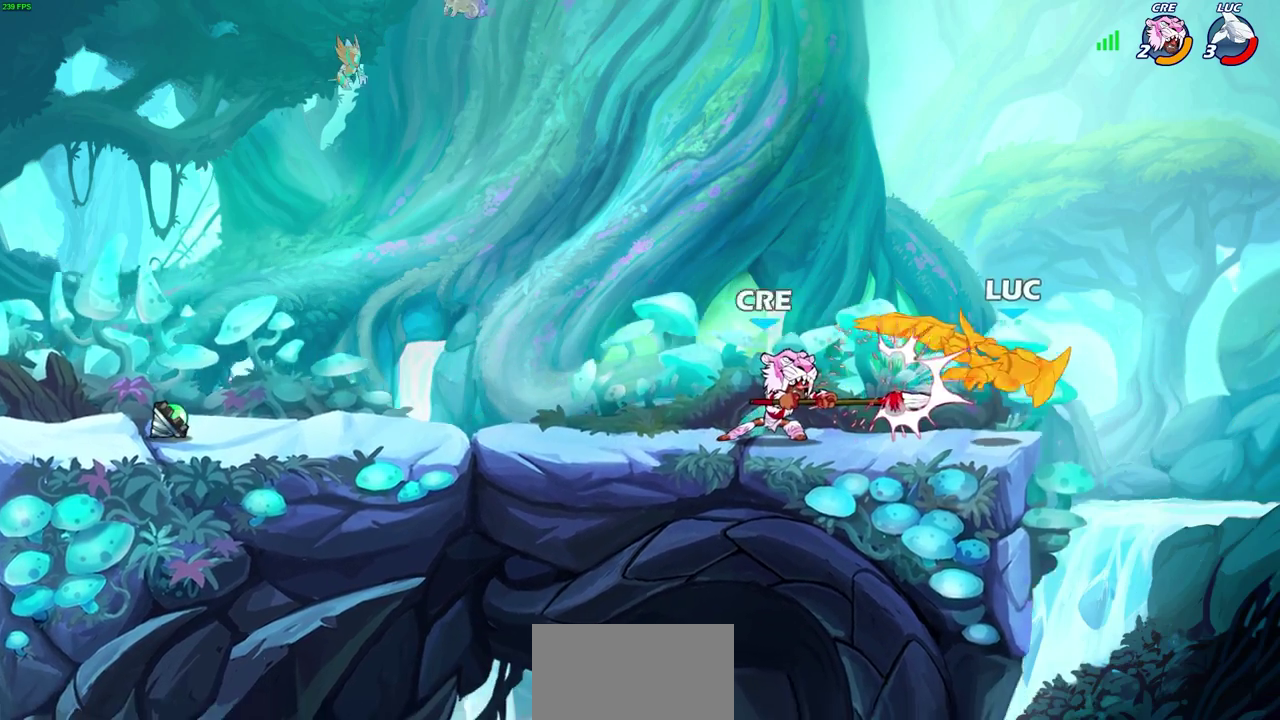
{"dt_ms": 600, "buttons": ["CIRCLE"], "left_stick": "center", "right_stick": "center", "events": [[100, "left_stick", "right"], [200, "left_stick", "up-right"], [283, "left_stick", "down-left"], [433, "left_stick", "center"], [467, "CROSS", "down"], [517, "CIRCLE", "down"], [550, "CROSS", "up"]]}
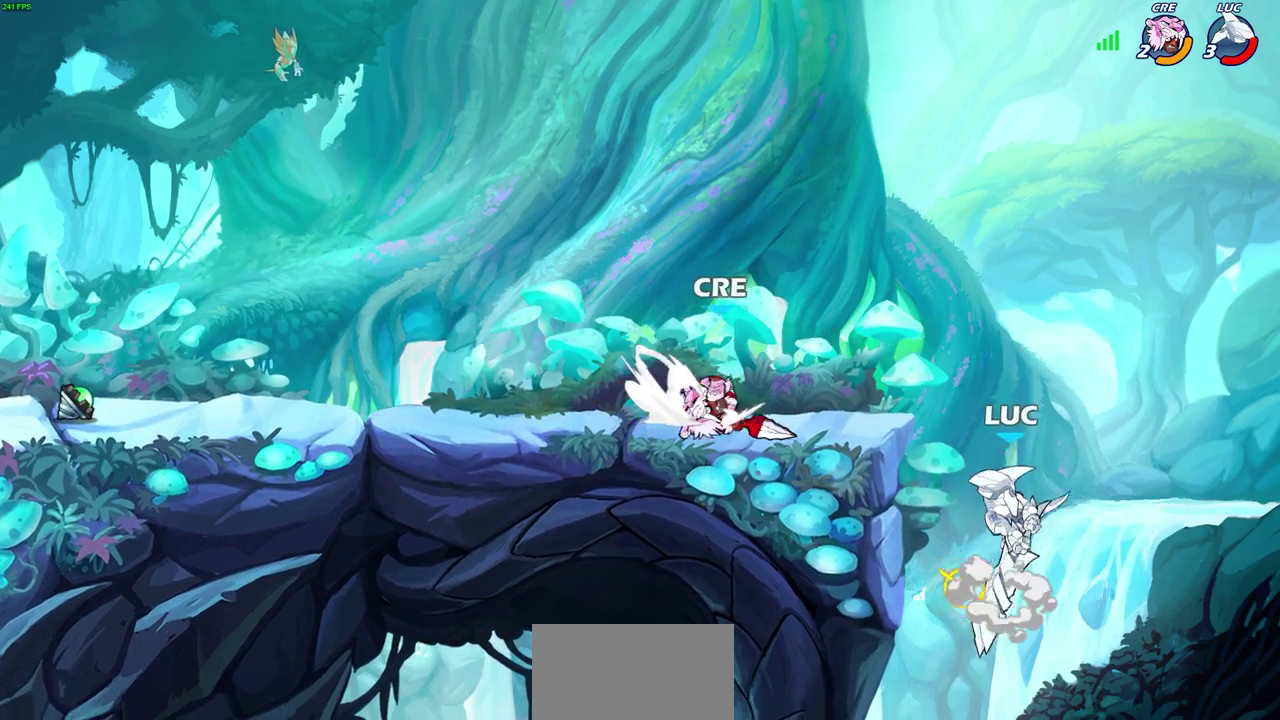
{"dt_ms": 300, "buttons": [], "left_stick": "up-right", "right_stick": "center", "events": [[33, "CIRCLE", "up"], [100, "left_stick", "right"], [283, "left_stick", "up-right"]]}
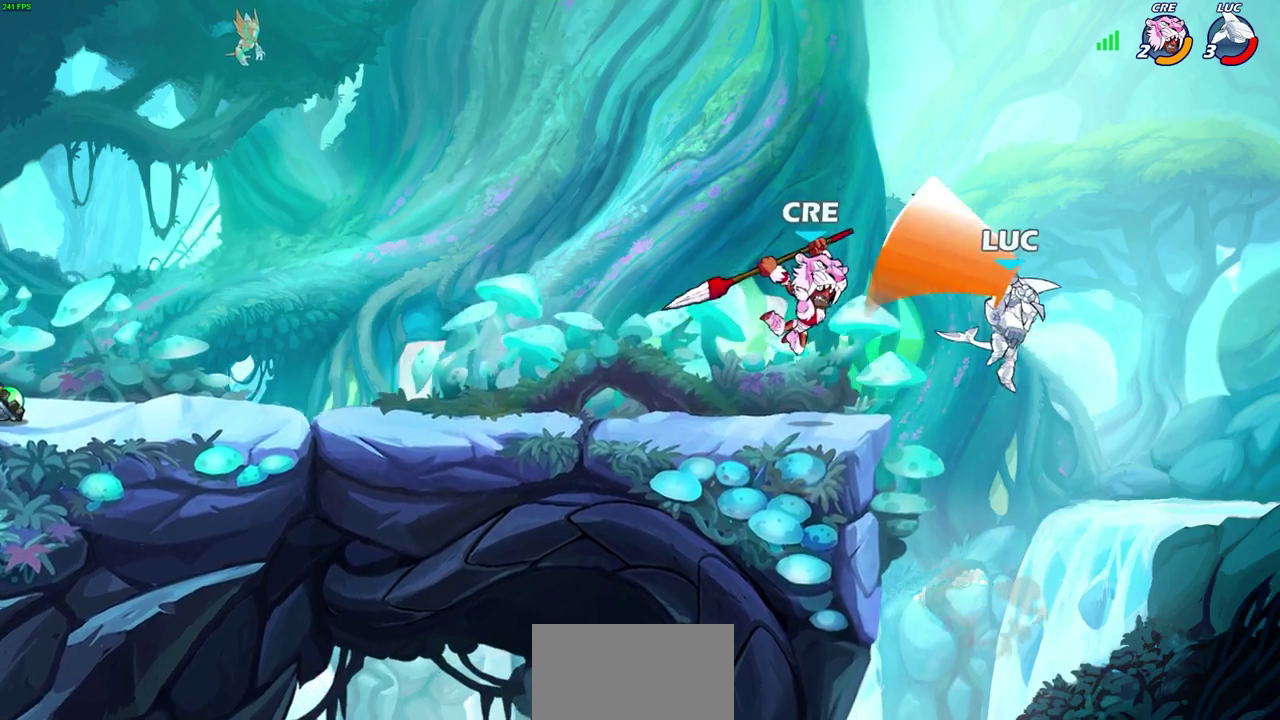
{"dt_ms": 300, "buttons": [], "left_stick": "up-left", "right_stick": "center", "events": [[217, "left_stick", "up-left"]]}
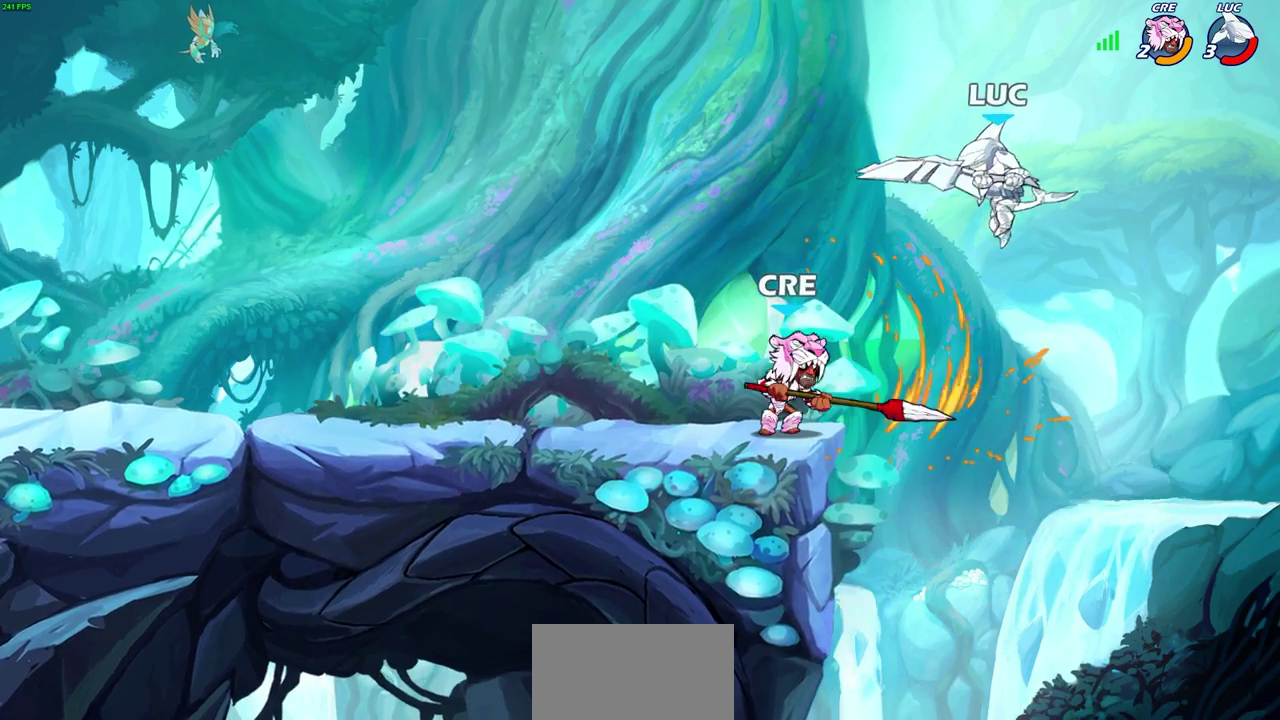
{"dt_ms": 700, "buttons": ["SQUARE"], "left_stick": "center", "right_stick": "center", "events": [[17, "left_stick", "left"], [133, "left_stick", "down-left"], [200, "SQUARE", "down"], [300, "SQUARE", "up"], [433, "SQUARE", "down"], [483, "left_stick", "center"], [550, "SQUARE", "up"], [633, "SQUARE", "down"]]}
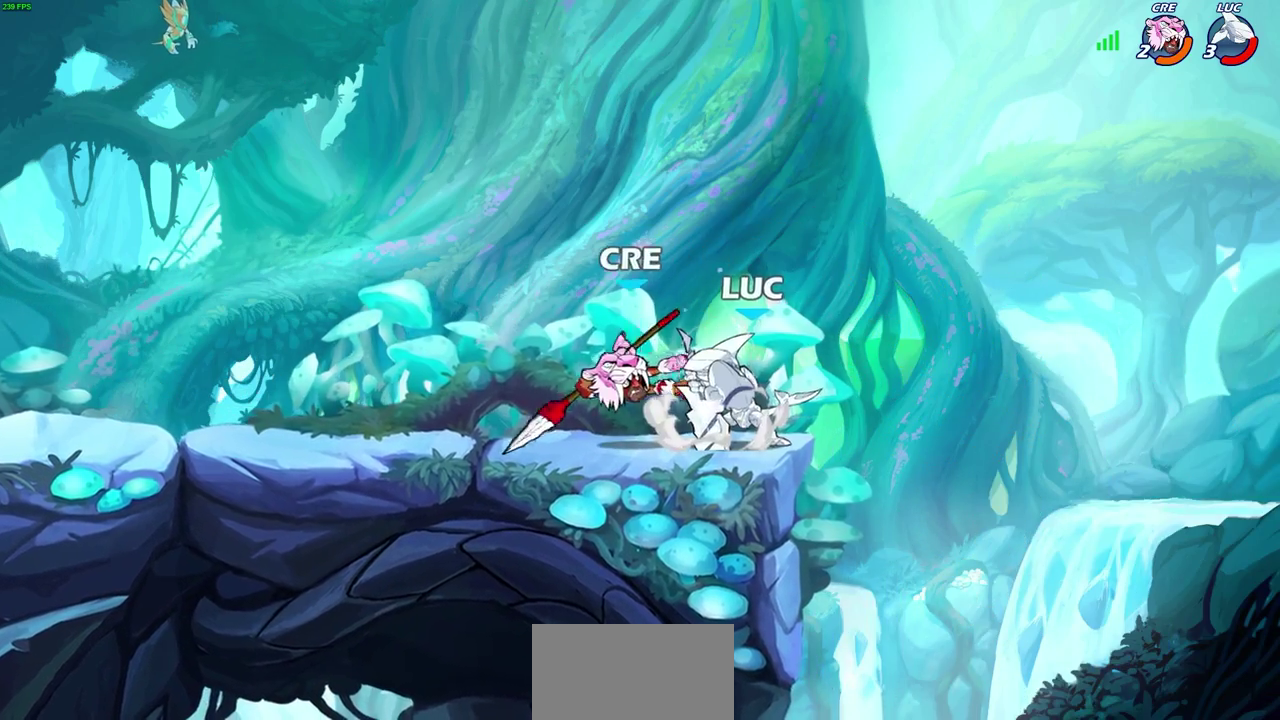
{"dt_ms": 600, "buttons": [], "left_stick": "left", "right_stick": "center", "events": [[33, "SQUARE", "up"], [83, "left_stick", "left"], [100, "SQUARE", "down"], [183, "SQUARE", "up"], [233, "SQUARE", "down"], [333, "SQUARE", "up"], [400, "SQUARE", "down"], [500, "SQUARE", "up"]]}
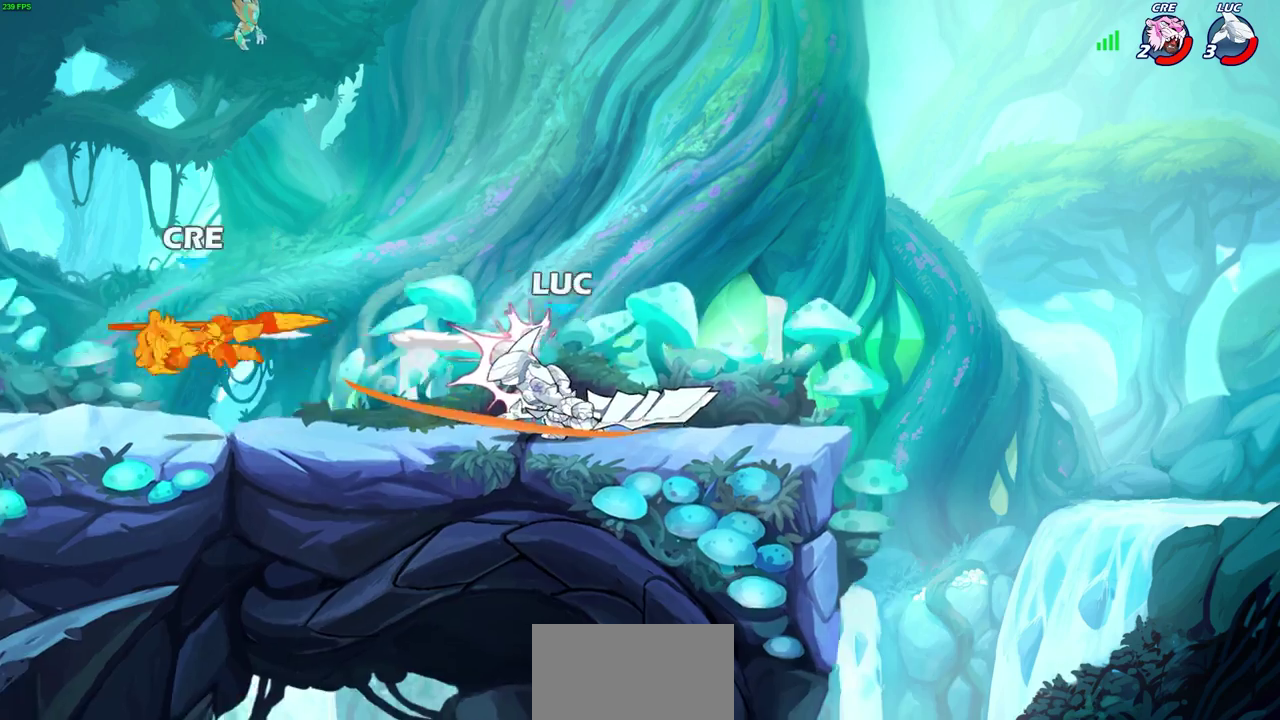
{"dt_ms": 600, "buttons": [], "left_stick": "left", "right_stick": "center", "events": [[100, "left_stick", "center"], [450, "left_stick", "left"]]}
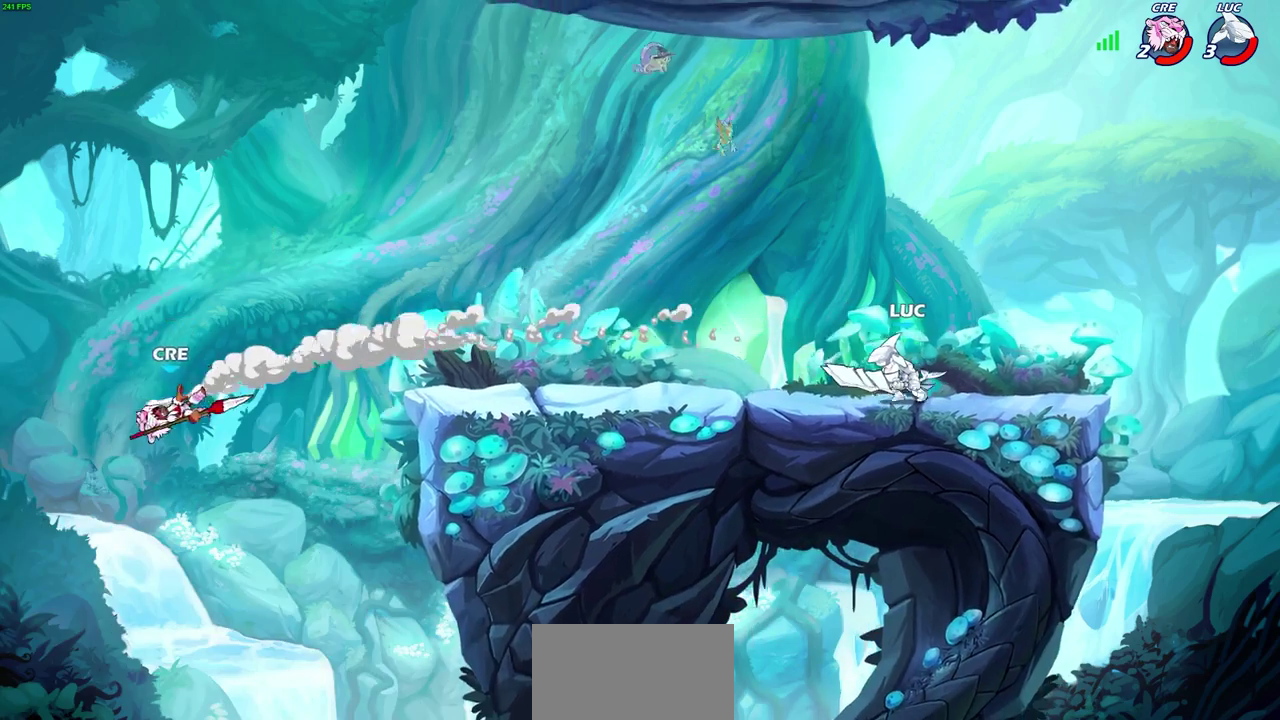
{"dt_ms": 300, "buttons": [], "left_stick": "left", "right_stick": "center", "events": []}
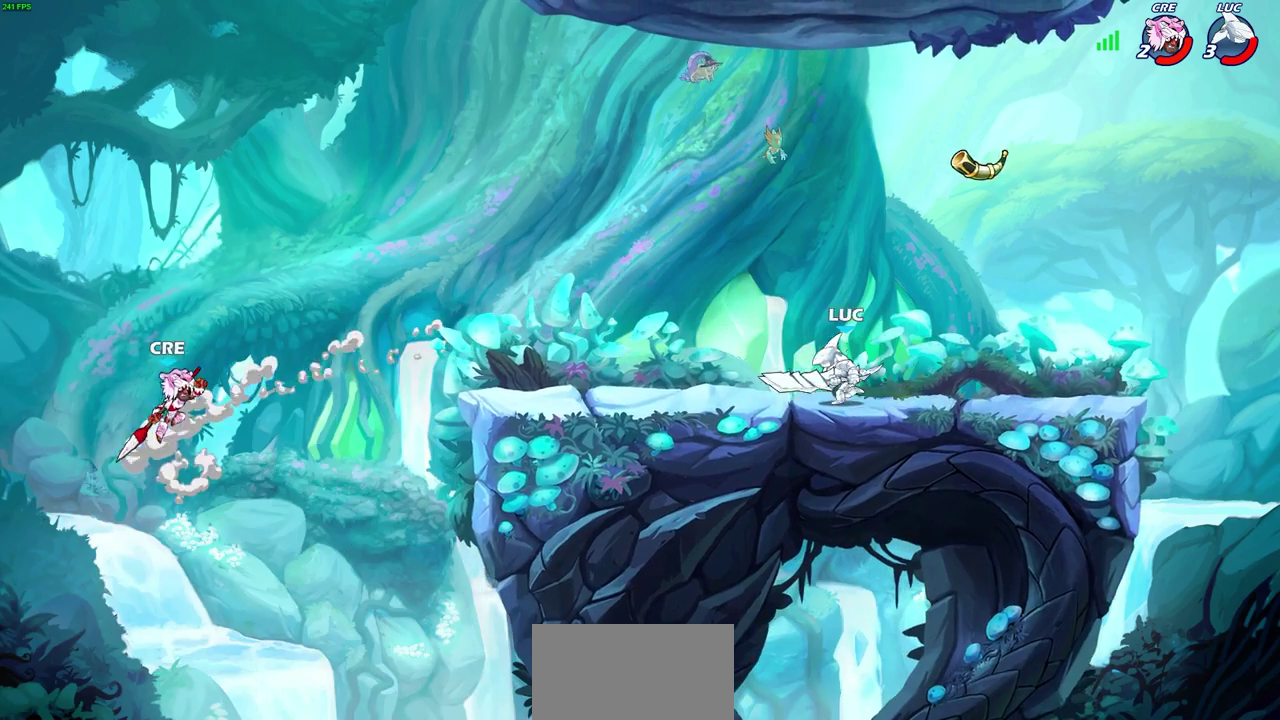
{"dt_ms": 400, "buttons": [], "left_stick": "center", "right_stick": "center", "events": [[300, "left_stick", "center"]]}
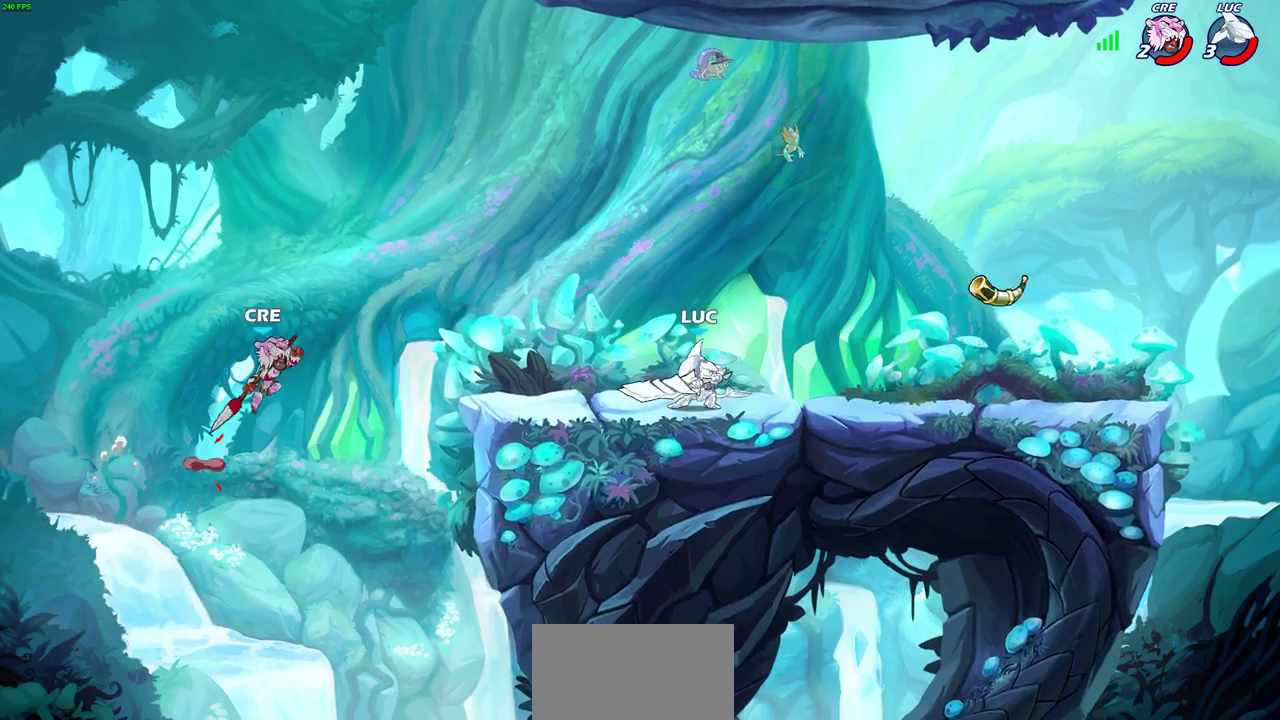
{"dt_ms": 600, "buttons": [], "left_stick": "center", "right_stick": "center", "events": []}
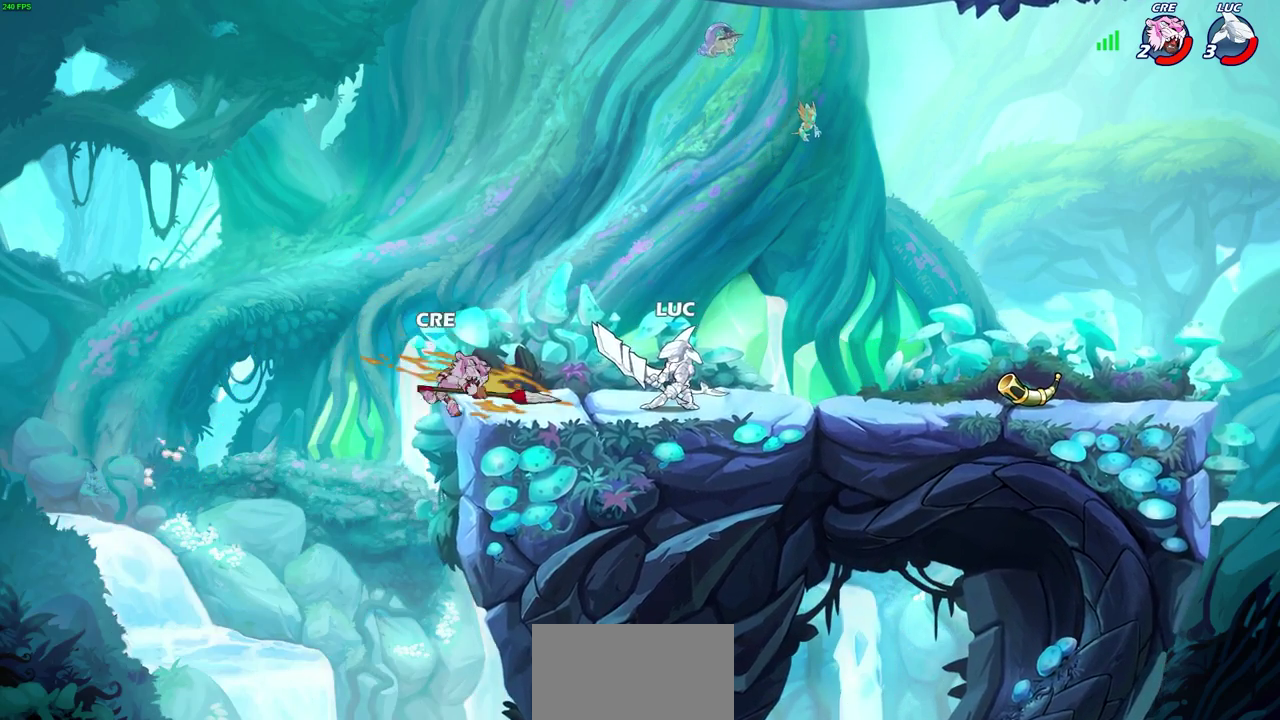
{"dt_ms": 600, "buttons": ["CIRCLE"], "left_stick": "down-left", "right_stick": "center", "events": [[83, "left_stick", "left"], [150, "R2", "down"], [150, "left_stick", "down-left"], [183, "CIRCLE", "down"], [283, "R2", "up"]]}
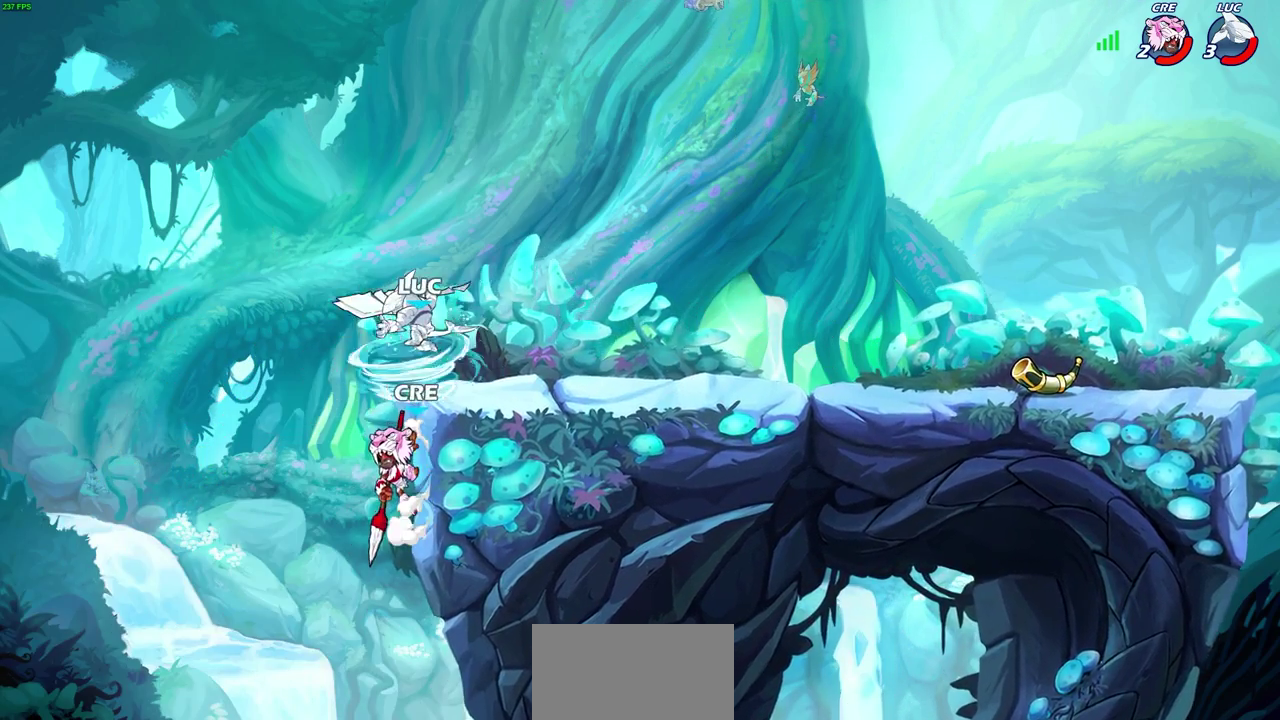
{"dt_ms": 400, "buttons": ["CIRCLE"], "left_stick": "down-left", "right_stick": "center", "events": []}
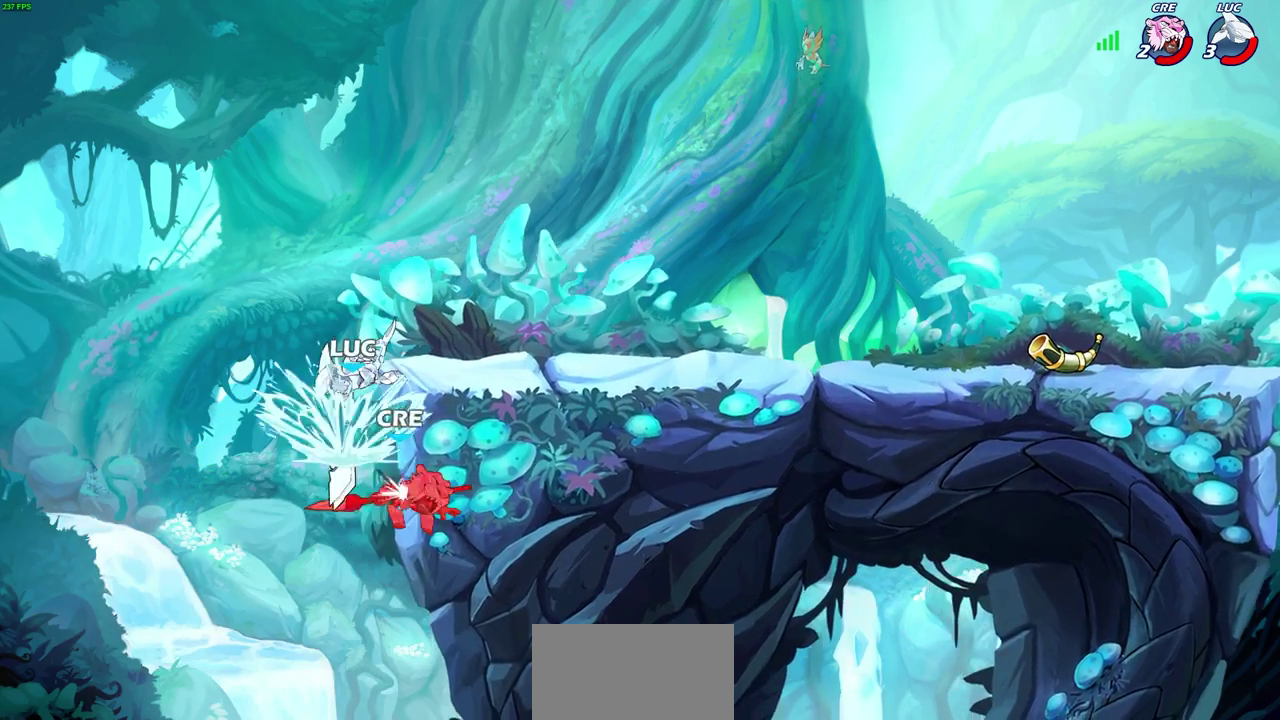
{"dt_ms": 300, "buttons": [], "left_stick": "center", "right_stick": "center", "events": [[250, "left_stick", "down"], [283, "CIRCLE", "up"], [300, "left_stick", "center"]]}
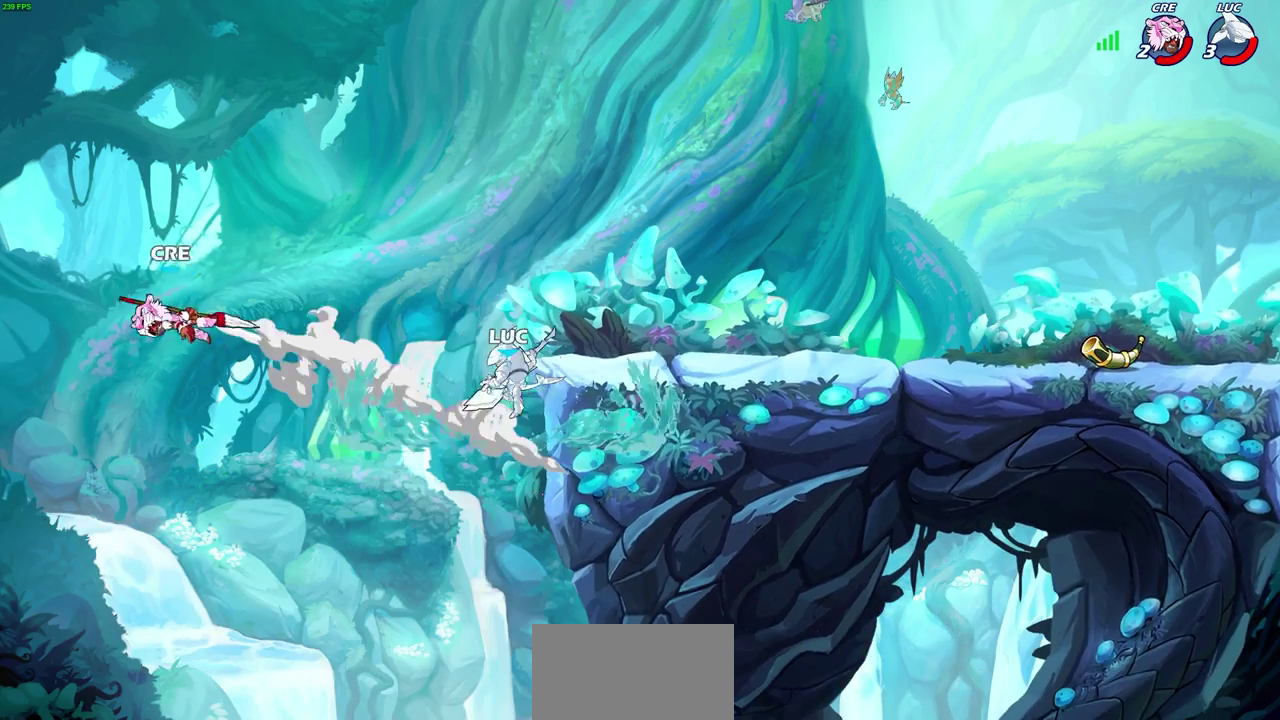
{"dt_ms": 700, "buttons": [], "left_stick": "up", "right_stick": "center", "events": [[133, "left_stick", "up"], [217, "R2", "down"], [433, "R2", "up"]]}
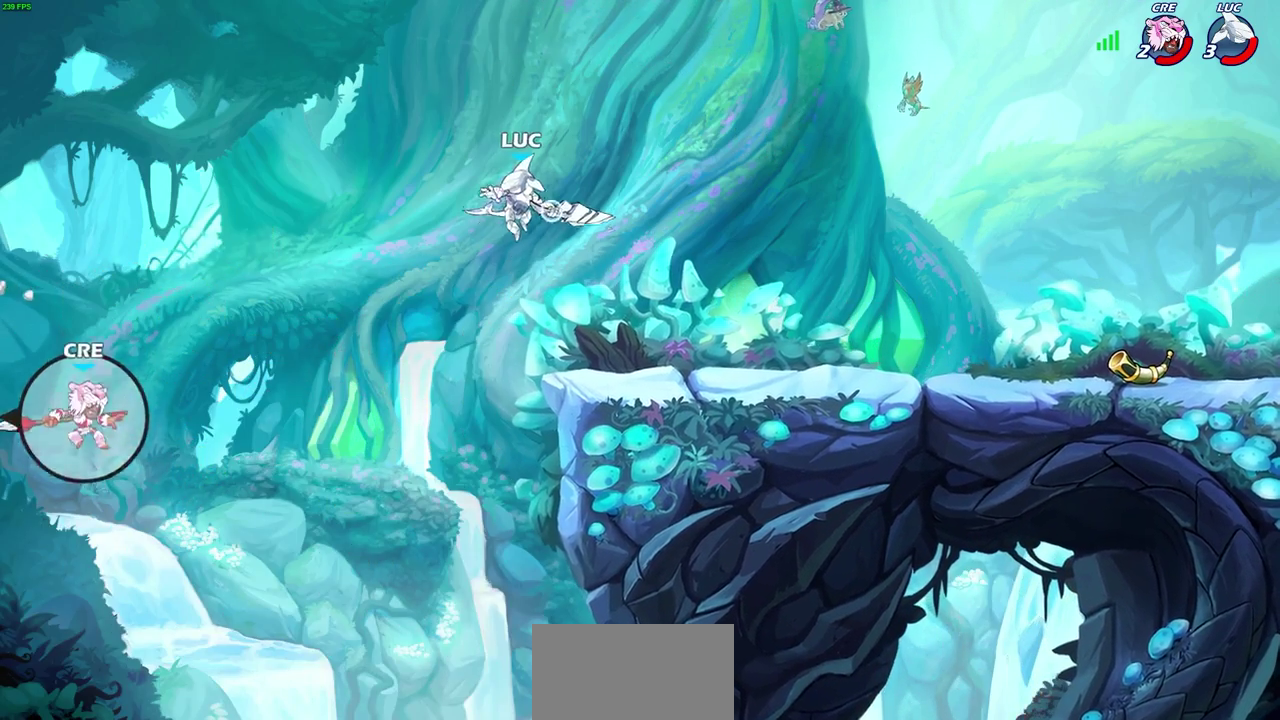
{"dt_ms": 700, "buttons": [], "left_stick": "right", "right_stick": "center", "events": [[67, "left_stick", "center"], [200, "left_stick", "right"]]}
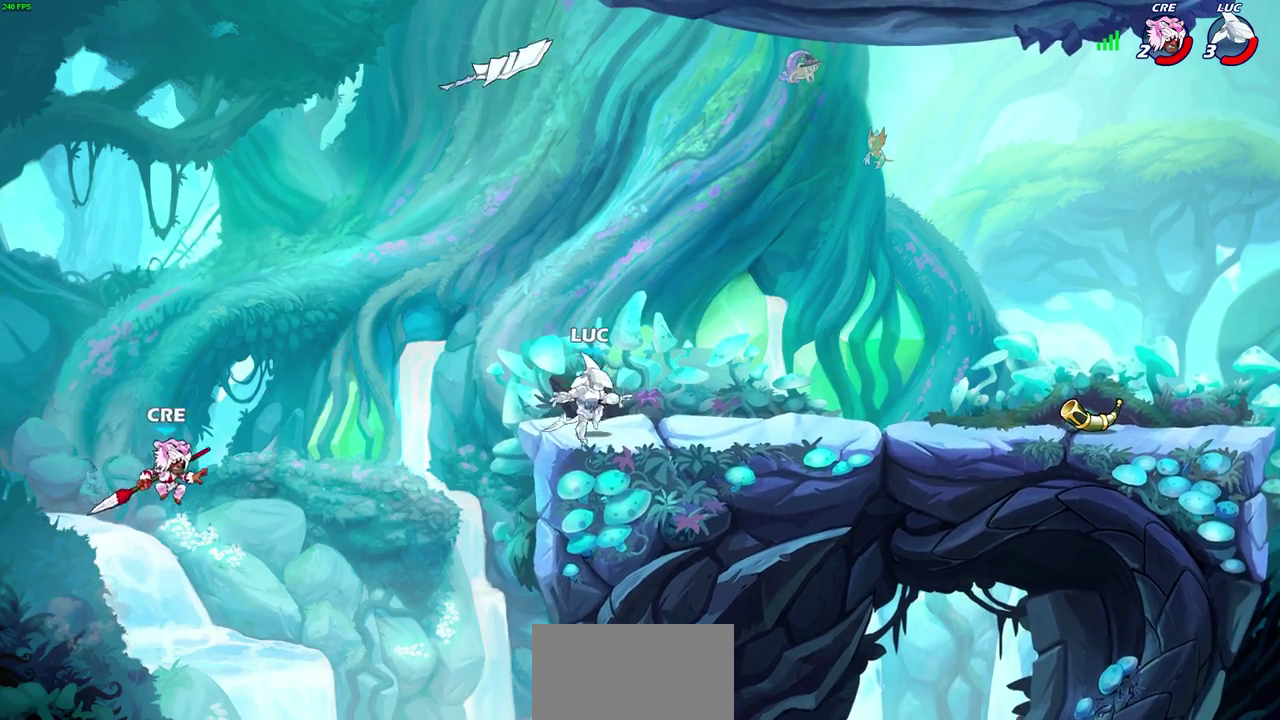
{"dt_ms": 300, "buttons": [], "left_stick": "center", "right_stick": "center", "events": [[67, "left_stick", "left"], [233, "left_stick", "center"]]}
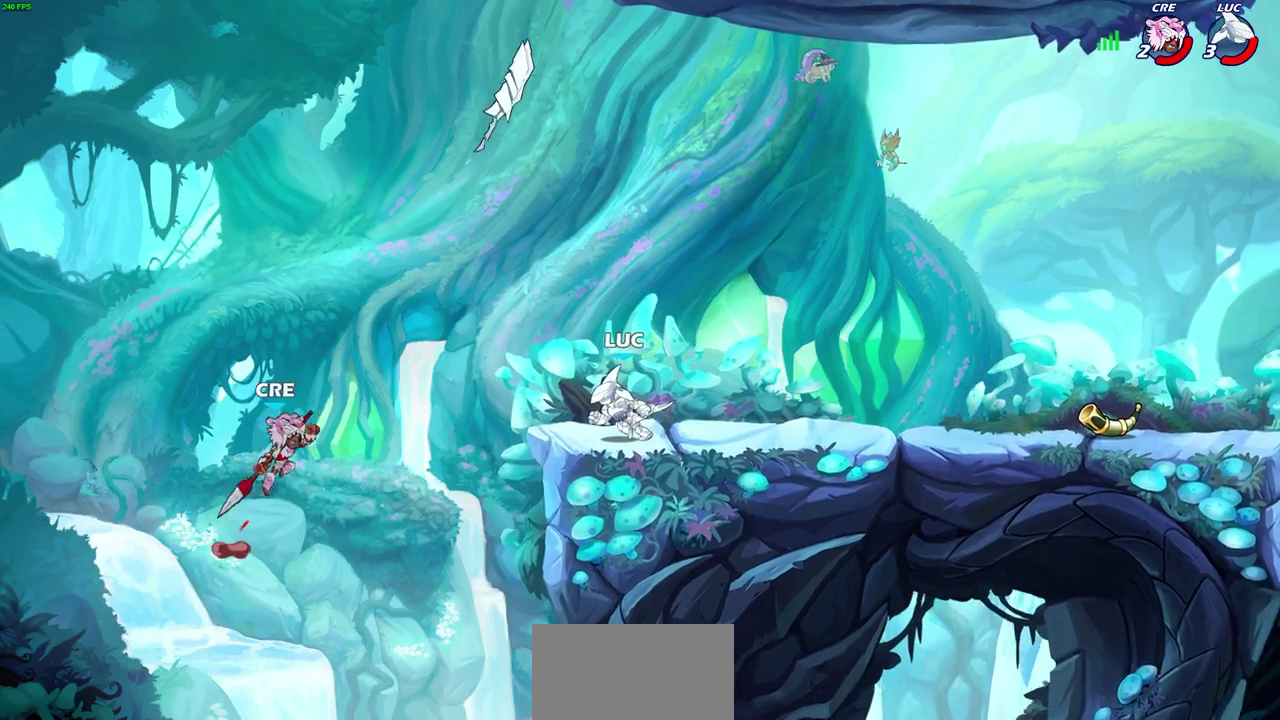
{"dt_ms": 400, "buttons": [], "left_stick": "left", "right_stick": "center", "events": [[300, "left_stick", "left"]]}
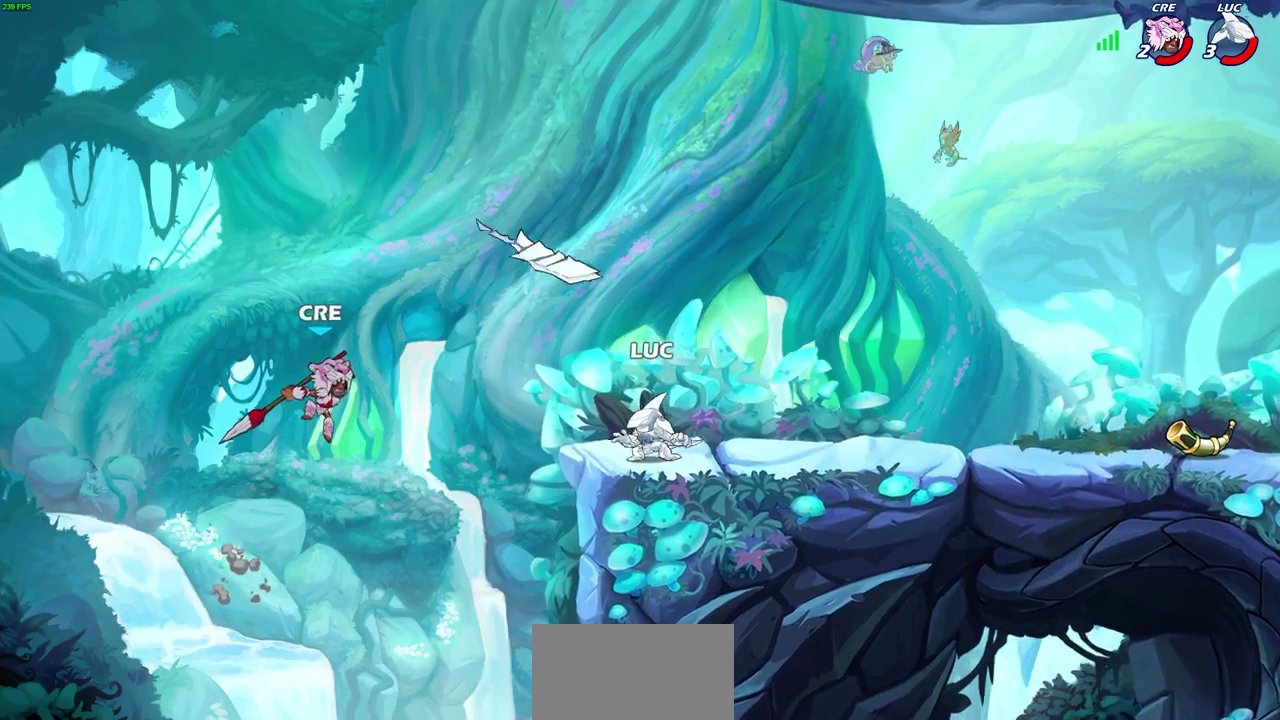
{"dt_ms": 600, "buttons": [], "left_stick": "center", "right_stick": "center", "events": [[167, "CROSS", "down"], [183, "left_stick", "up-right"], [317, "CROSS", "up"], [433, "left_stick", "up-left"], [450, "CROSS", "down"], [500, "SQUARE", "down"], [533, "CROSS", "up"], [550, "SQUARE", "up"], [567, "left_stick", "center"]]}
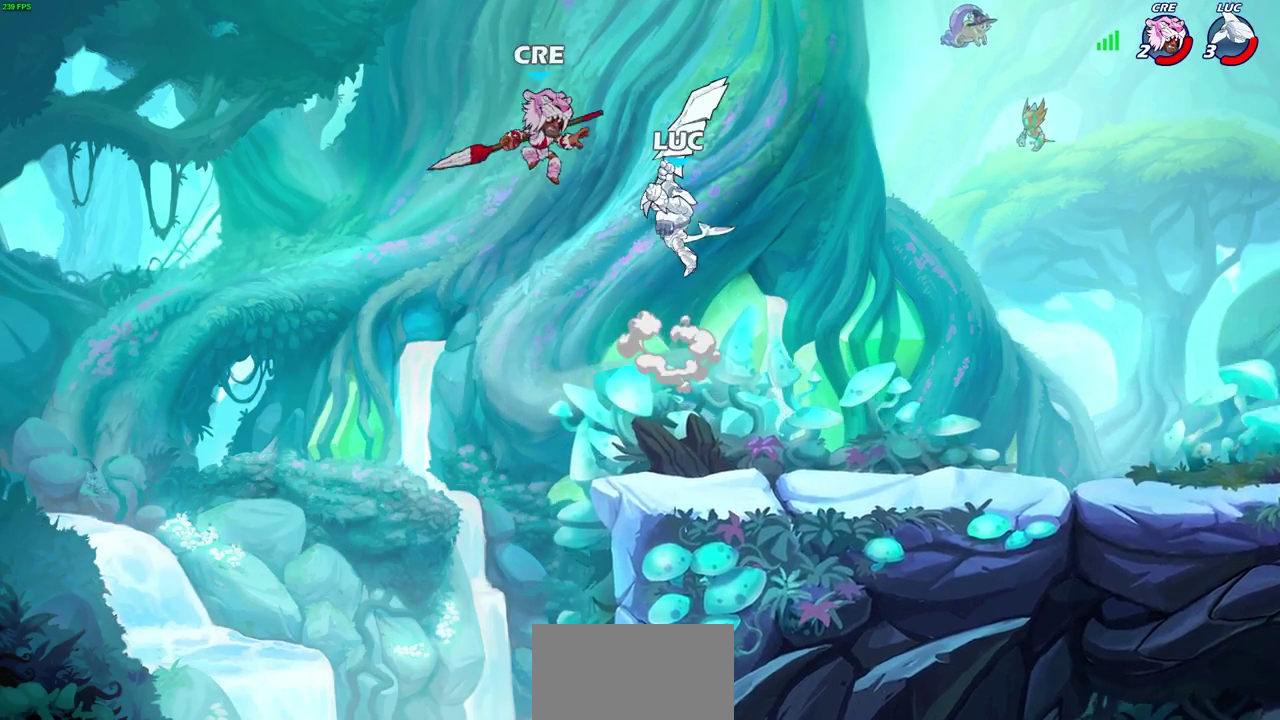
{"dt_ms": 700, "buttons": [], "left_stick": "right", "right_stick": "center", "events": [[17, "left_stick", "right"]]}